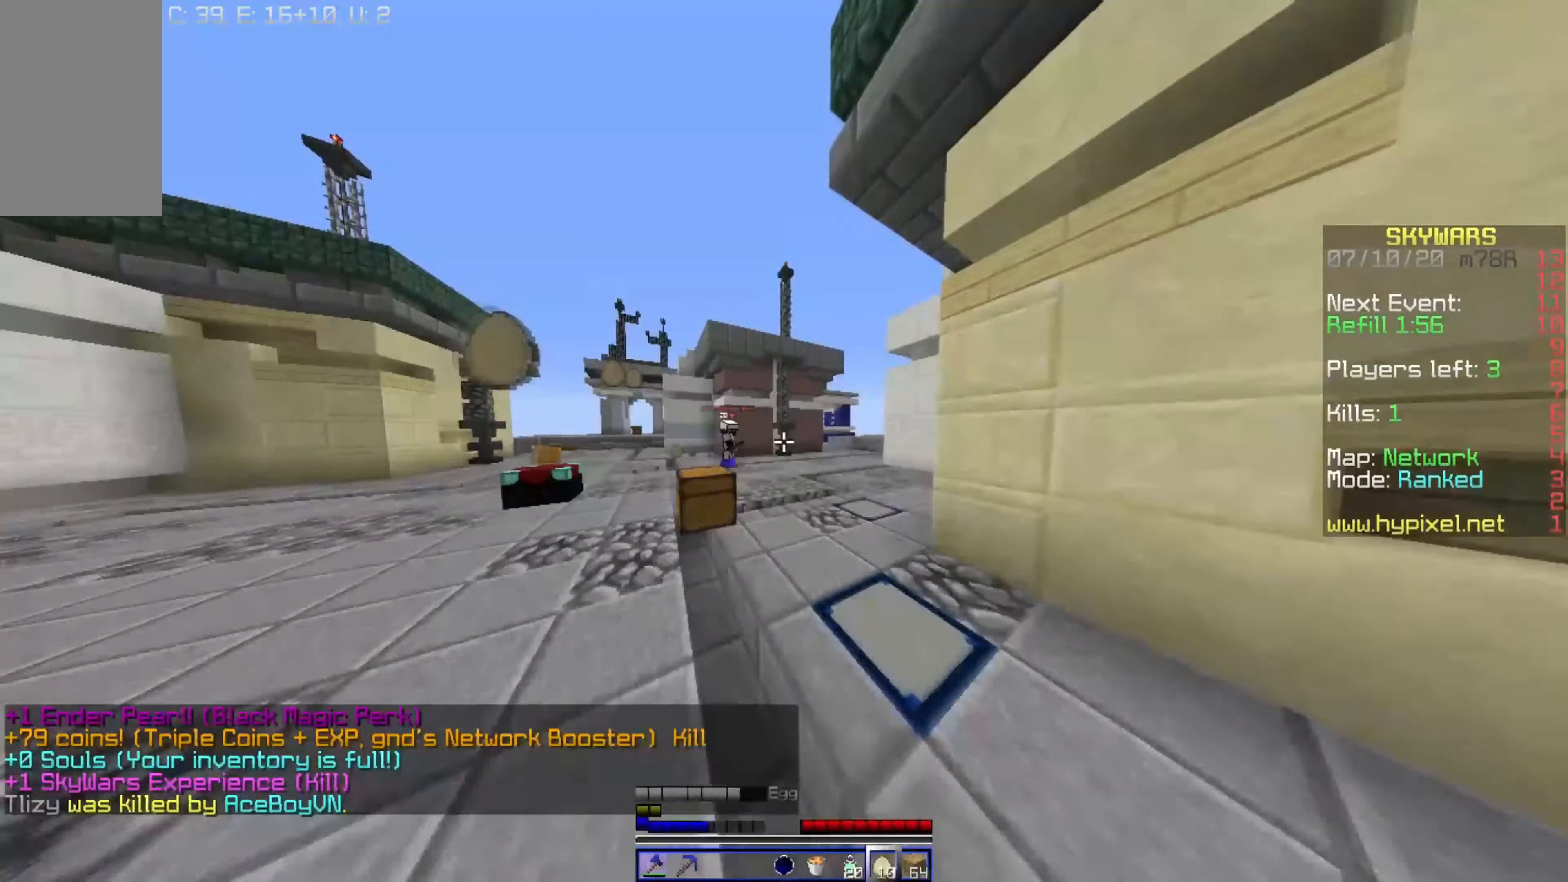
Gameplay with keyboard and mouse; each line is a JSON object with the keys and mouse buttons held at the frame after it. "events" lists presses ("down") and releases ("up") of "a", "d", "s", "space", "w", "mouse_left" and "mouse_right" between this image and that frame as [ms after this image, input, new state], when the widget could be followed in between. "mouse_left", "mouse_right" = the "left", "right" buttons of the "mouse" list. No other keys are recorded. Fast repeated clicks can show as one long hold. Mouse movement is not recorded.
{"keys": ["w"], "mouse": [], "events": [[133, "d", "down"], [350, "mouse_right", "up"], [400, "d", "up"], [433, "mouse_right", "down"], [467, "mouse_right", "up"]]}
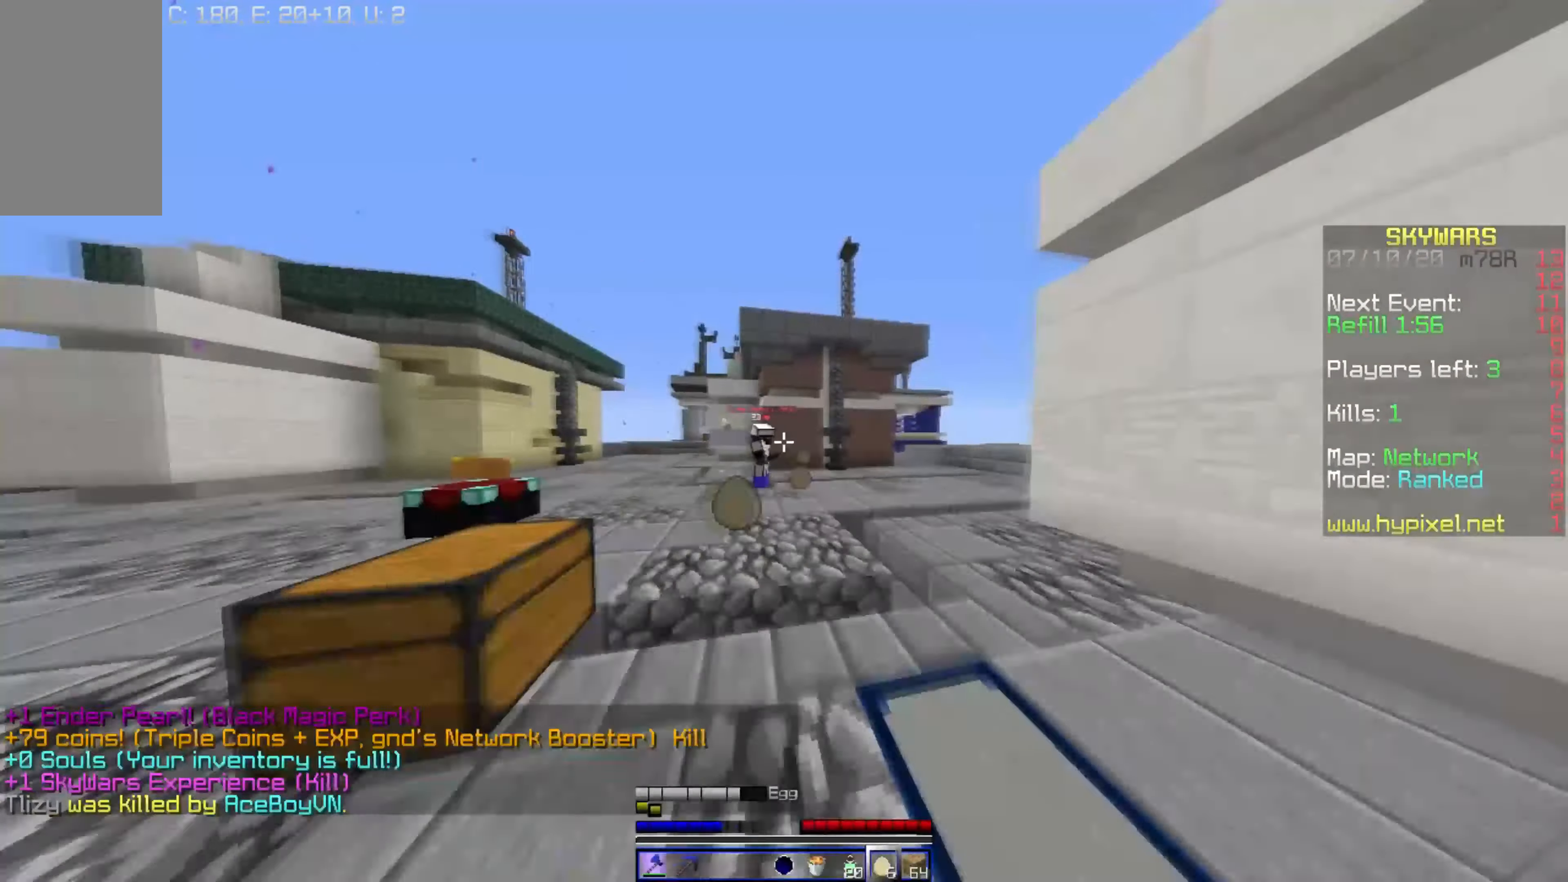
{"keys": ["w"], "mouse": [], "events": [[133, "mouse_left", "down"], [467, "mouse_left", "up"]]}
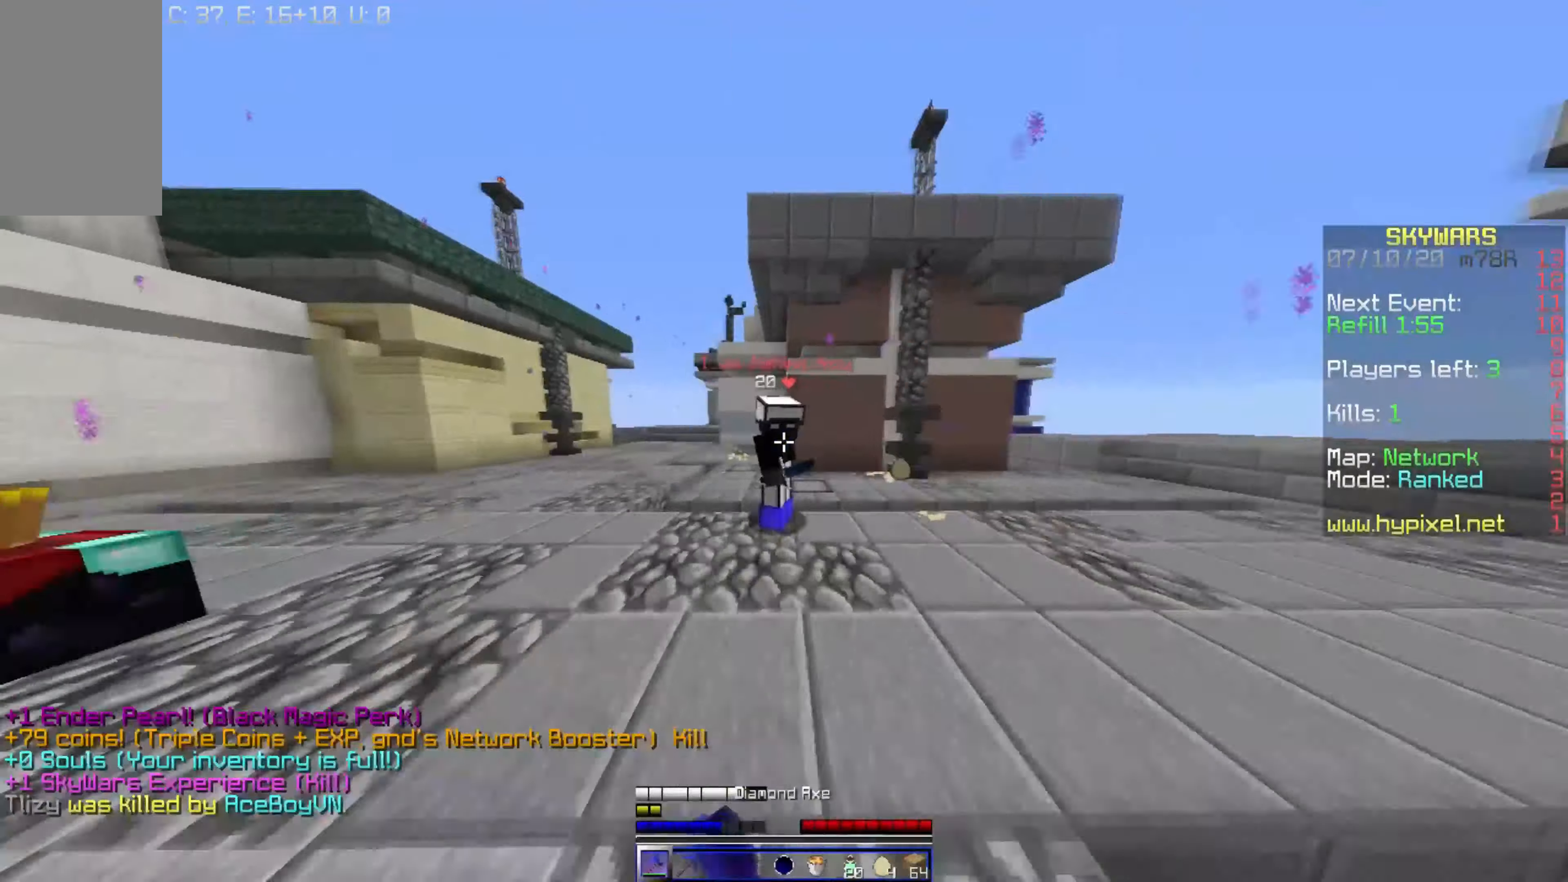
{"keys": ["w"], "mouse": ["left"], "events": [[34, "mouse_left", "down"], [117, "d", "down"], [250, "w", "up"], [467, "w", "down"], [500, "d", "up"]]}
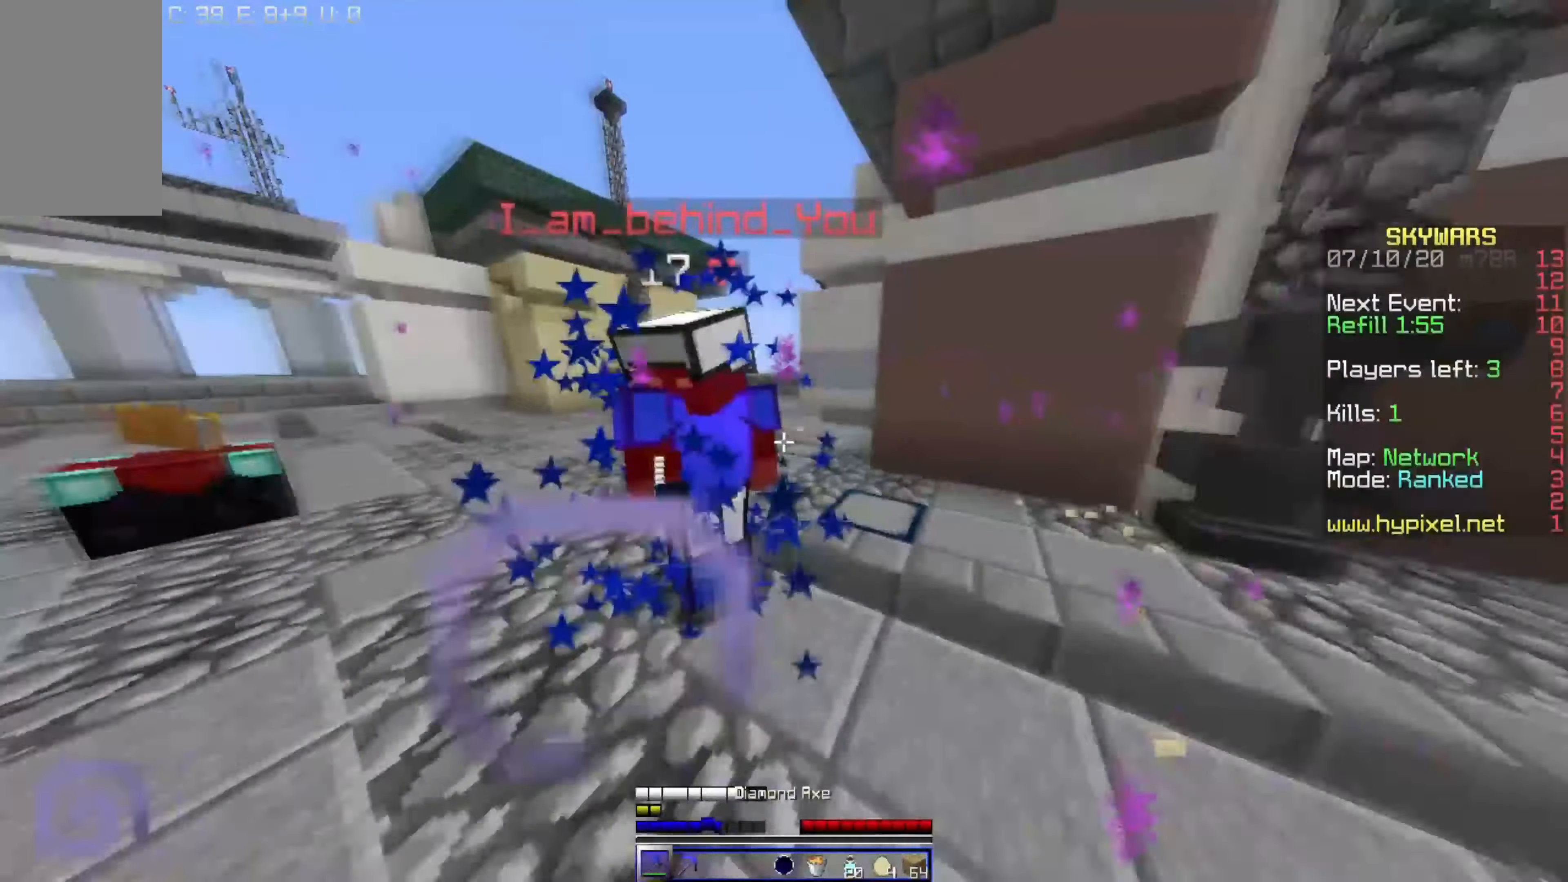
{"keys": ["w"], "mouse": ["left"], "events": [[67, "a", "down"], [217, "mouse_left", "up"], [284, "mouse_left", "down"], [467, "a", "up"]]}
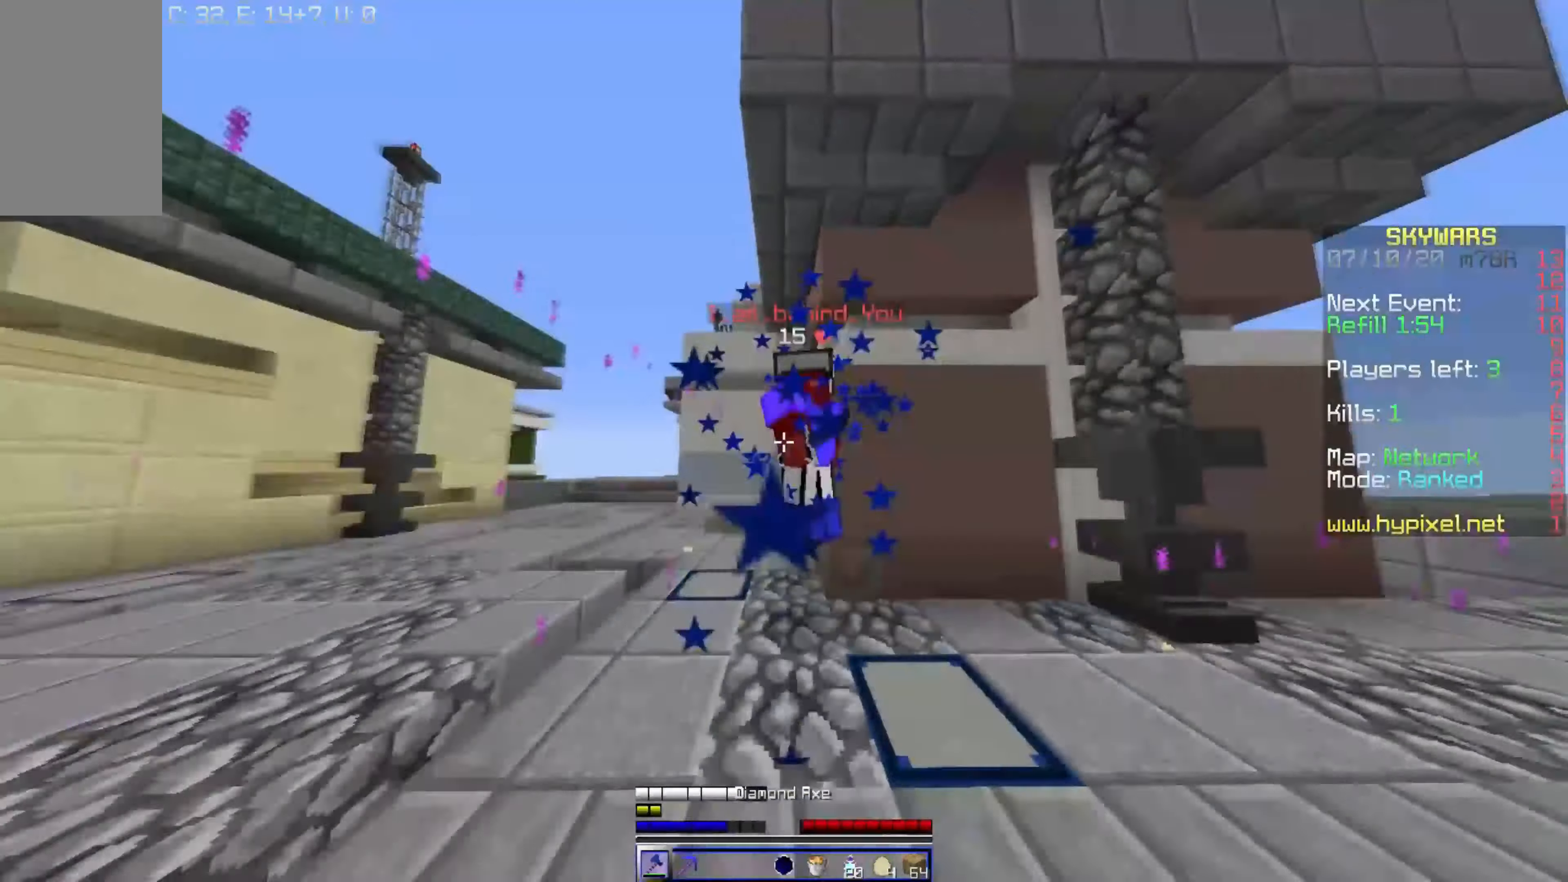
{"keys": ["a", "d"], "mouse": ["left"], "events": [[67, "d", "down"], [400, "w", "up"], [467, "a", "down"]]}
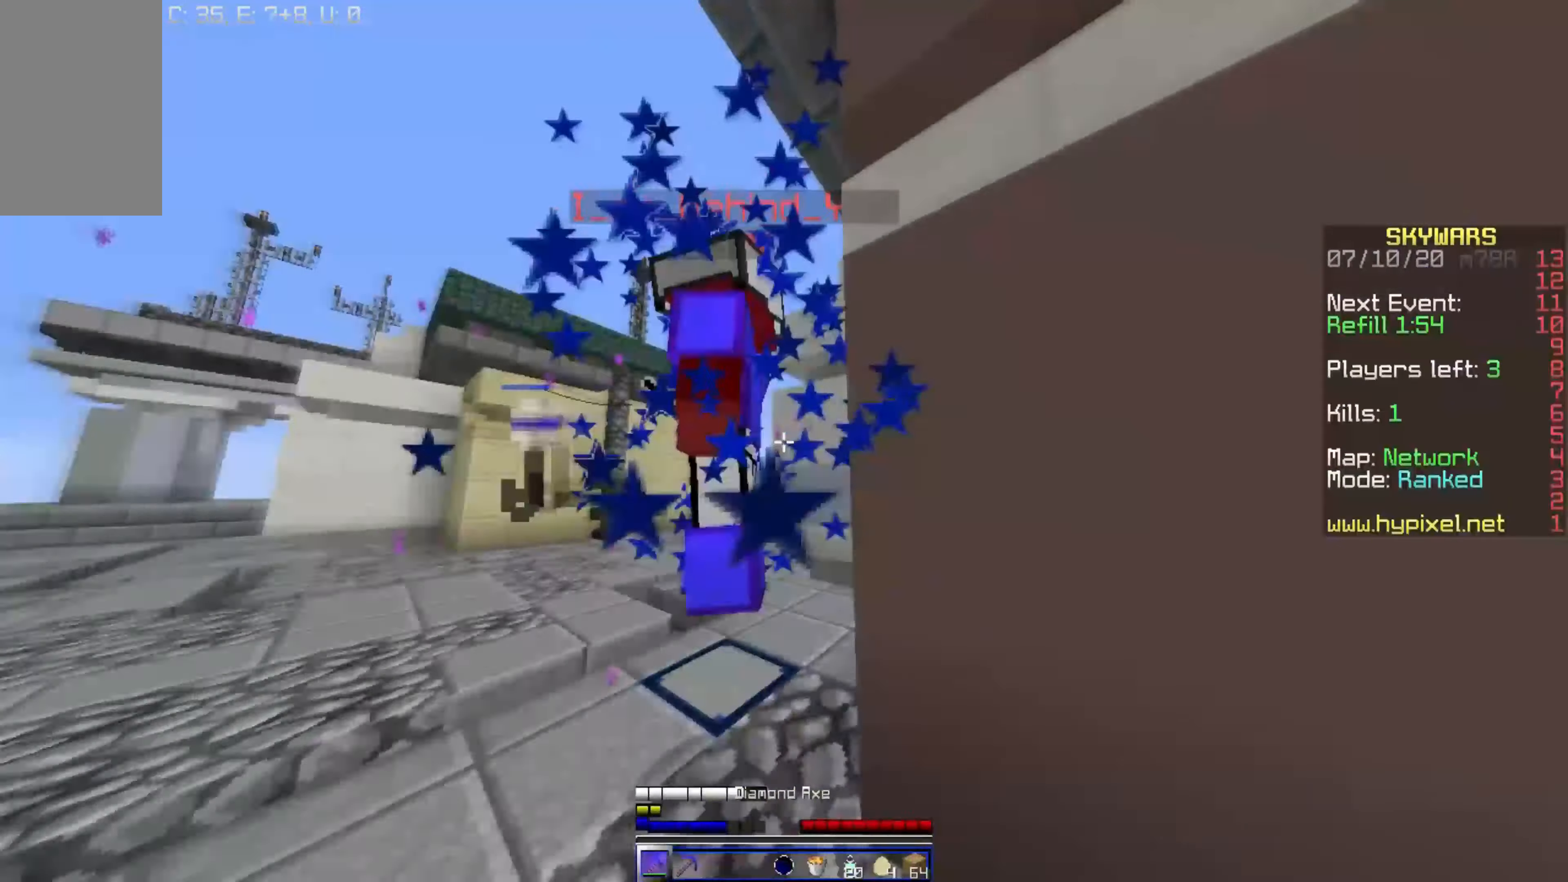
{"keys": ["a", "w"], "mouse": [], "events": [[50, "d", "up"], [217, "w", "down"], [500, "mouse_left", "up"]]}
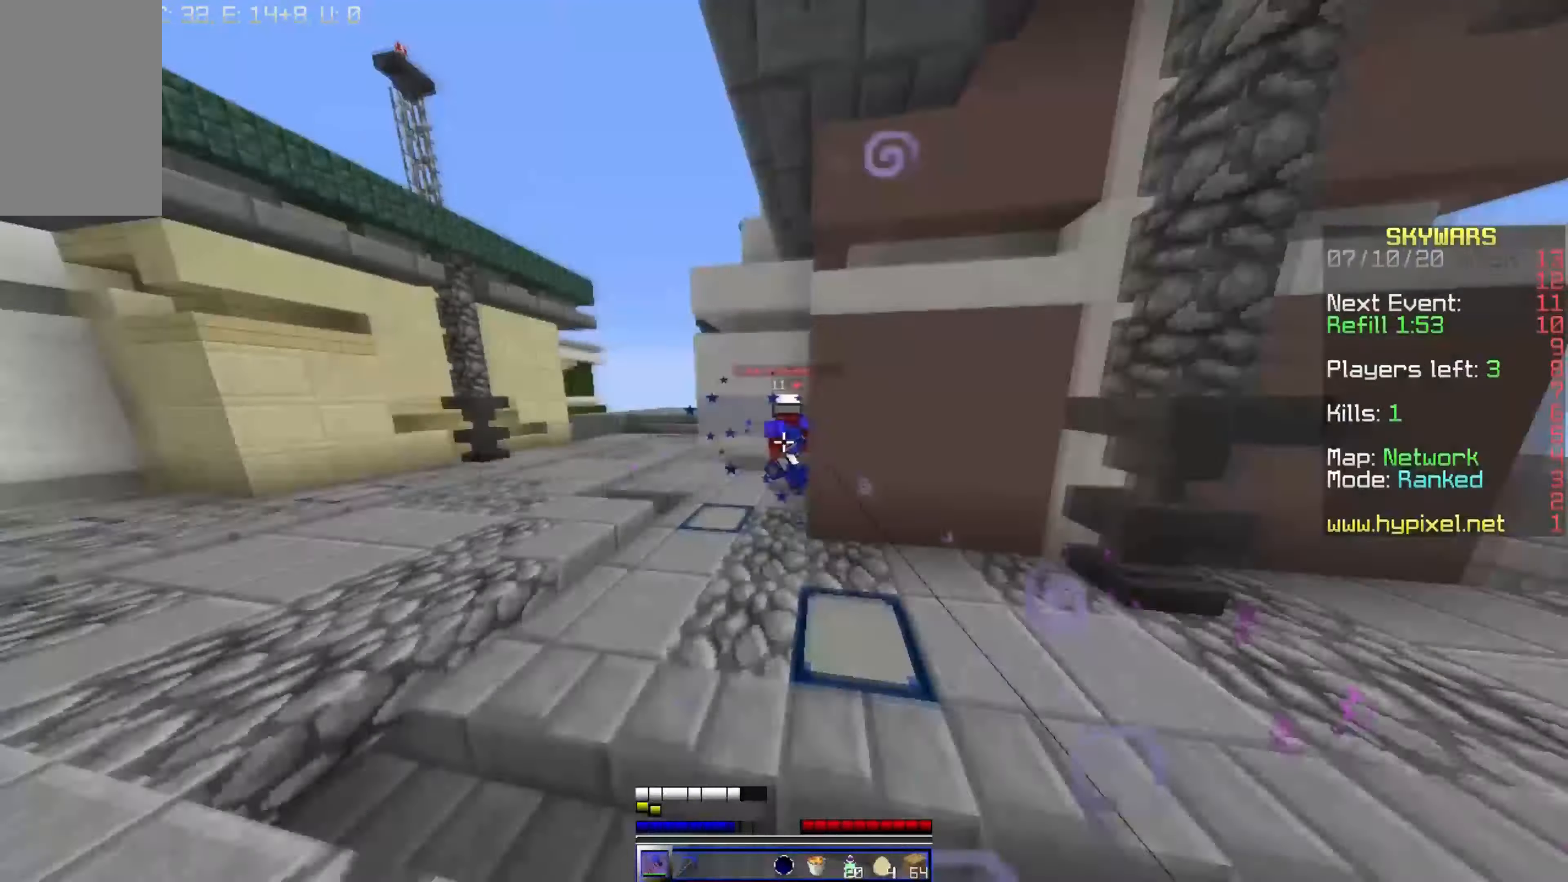
{"keys": ["w"], "mouse": [], "events": [[67, "mouse_right", "down"], [300, "a", "up"], [367, "mouse_left", "down"], [367, "mouse_right", "up"], [450, "mouse_left", "up"]]}
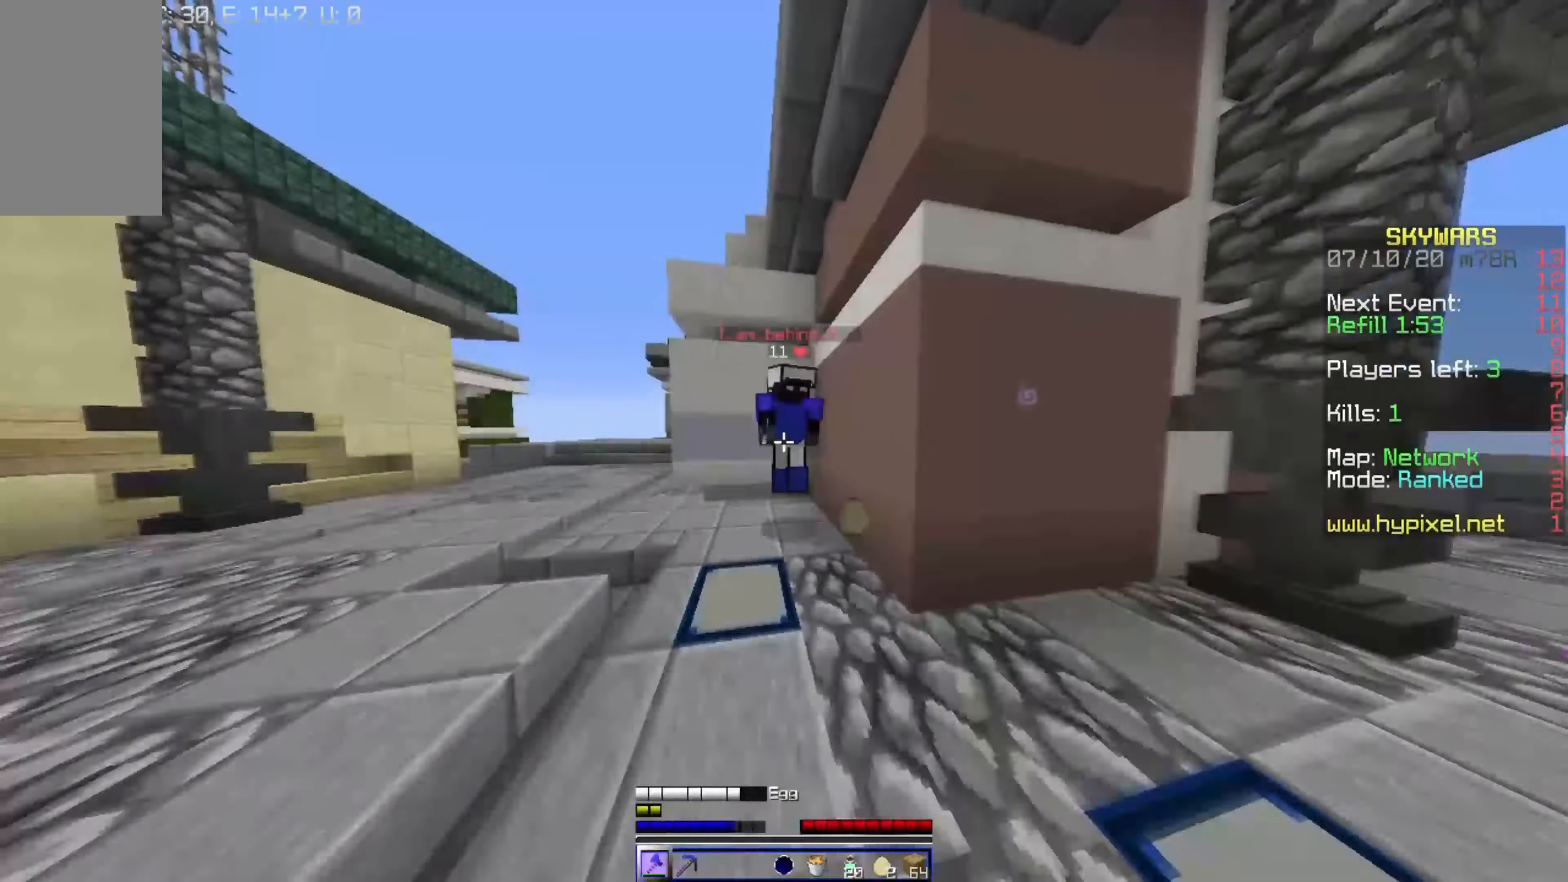
{"keys": ["a", "d"], "mouse": ["left"], "events": [[17, "mouse_left", "down"], [67, "d", "down"], [267, "w", "up"], [417, "a", "down"]]}
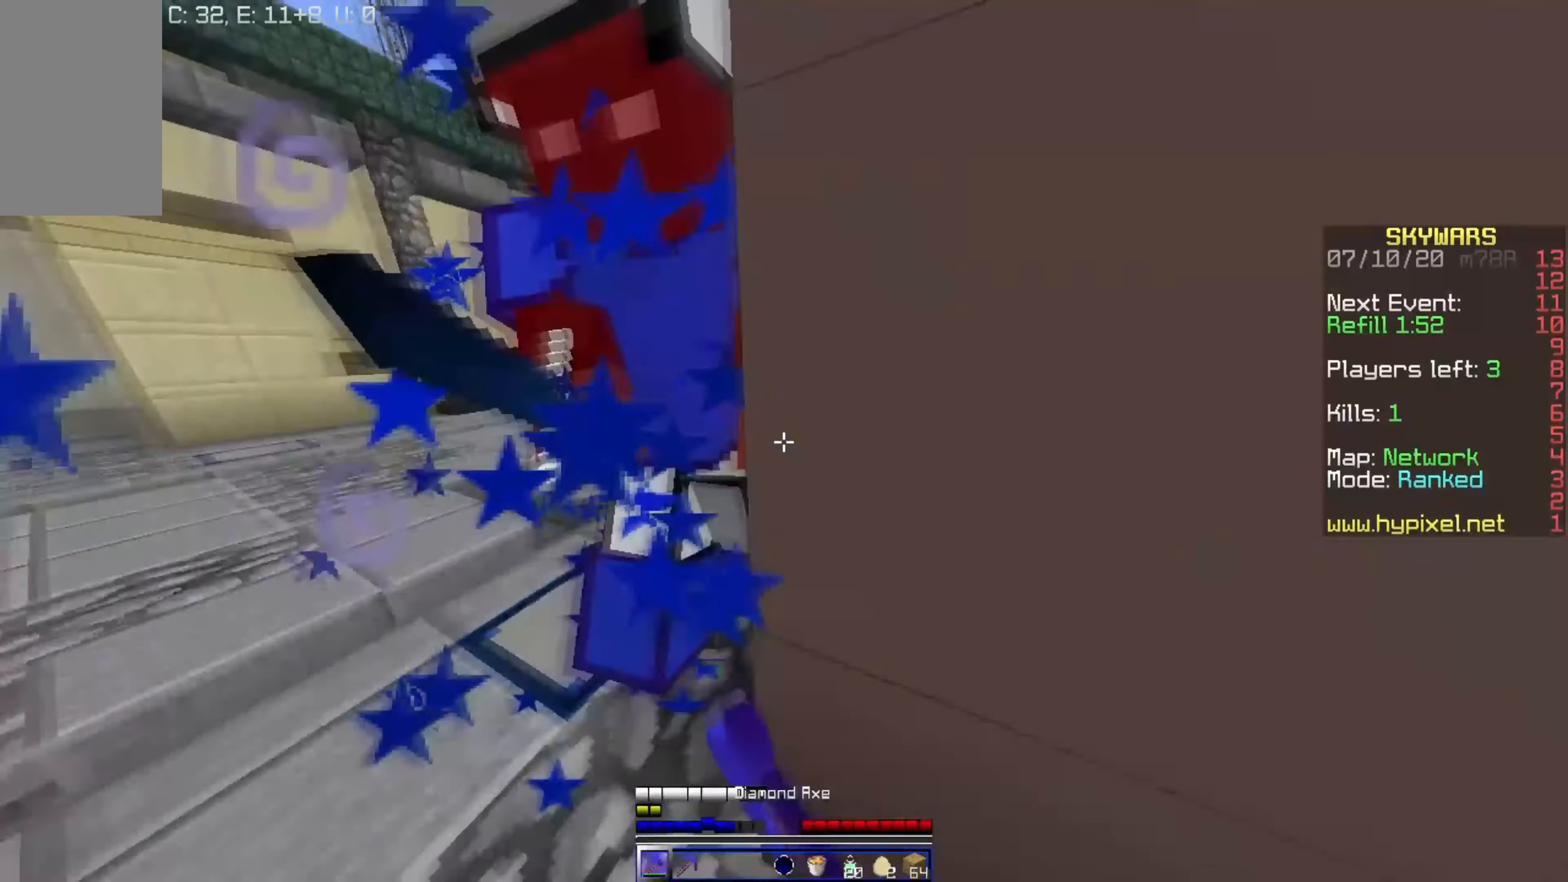
{"keys": ["a", "w"], "mouse": ["left"], "events": [[17, "d", "up"], [167, "w", "down"]]}
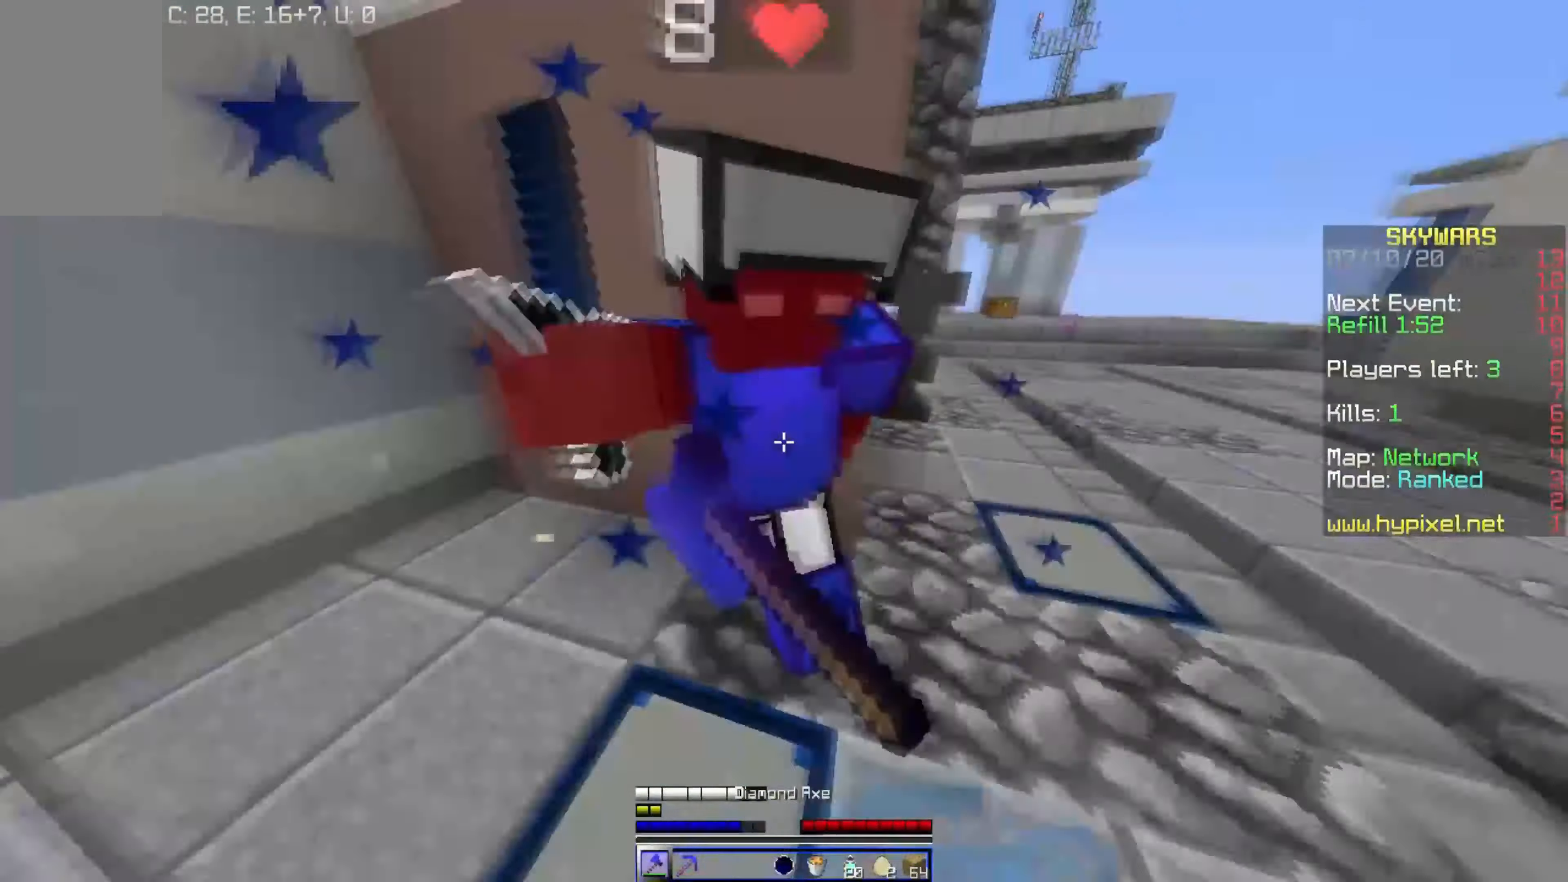
{"keys": ["a"], "mouse": ["left"], "events": [[67, "w", "up"]]}
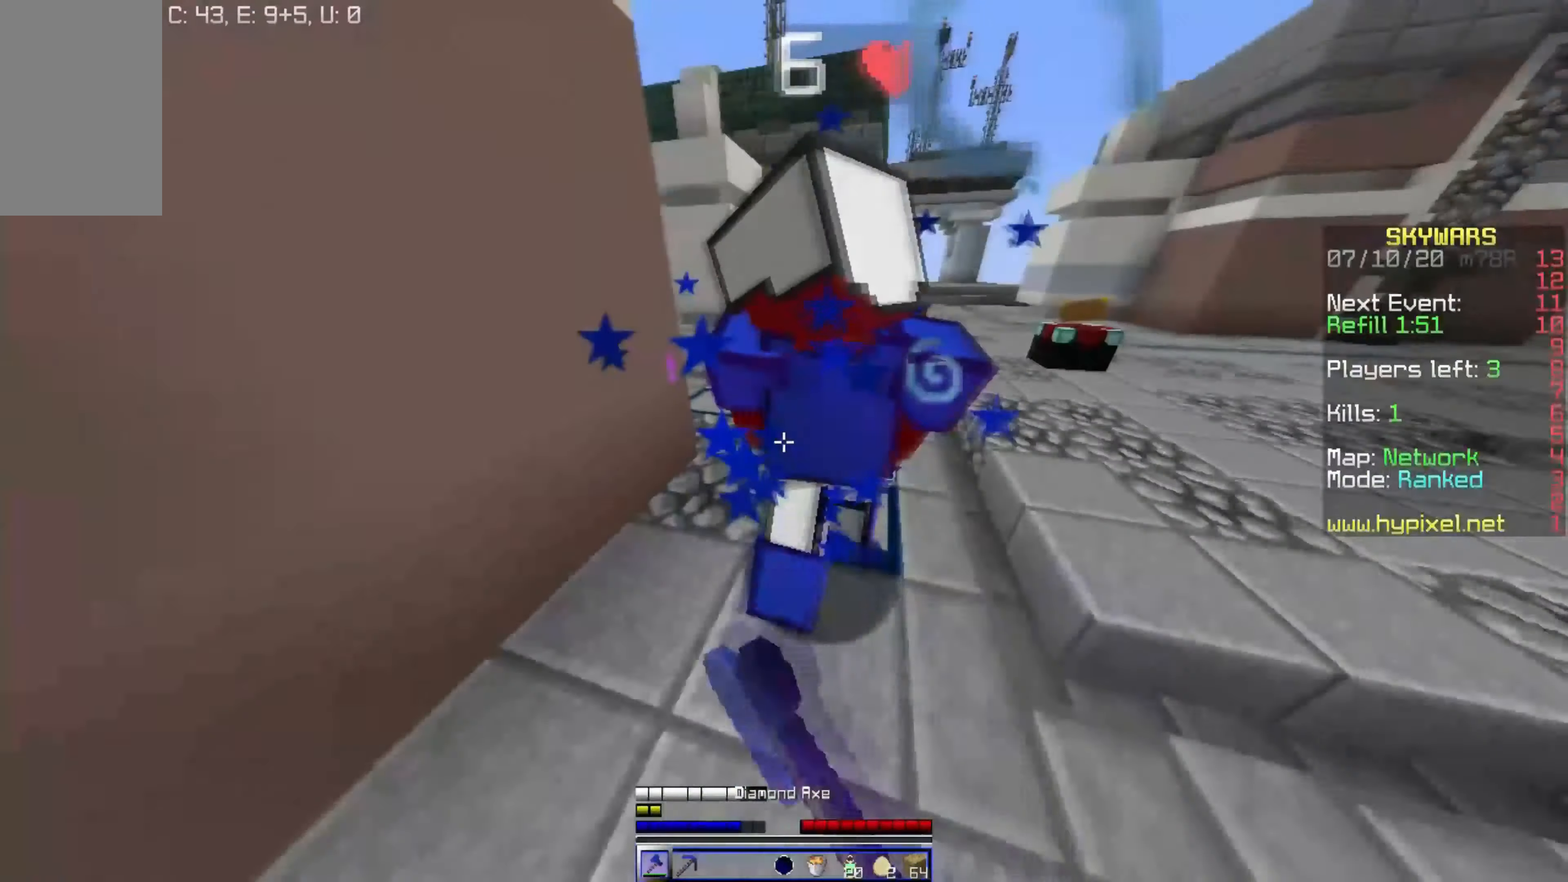
{"keys": ["d"], "mouse": ["left"], "events": [[184, "w", "down"], [317, "a", "up"], [334, "w", "up"], [384, "d", "down"]]}
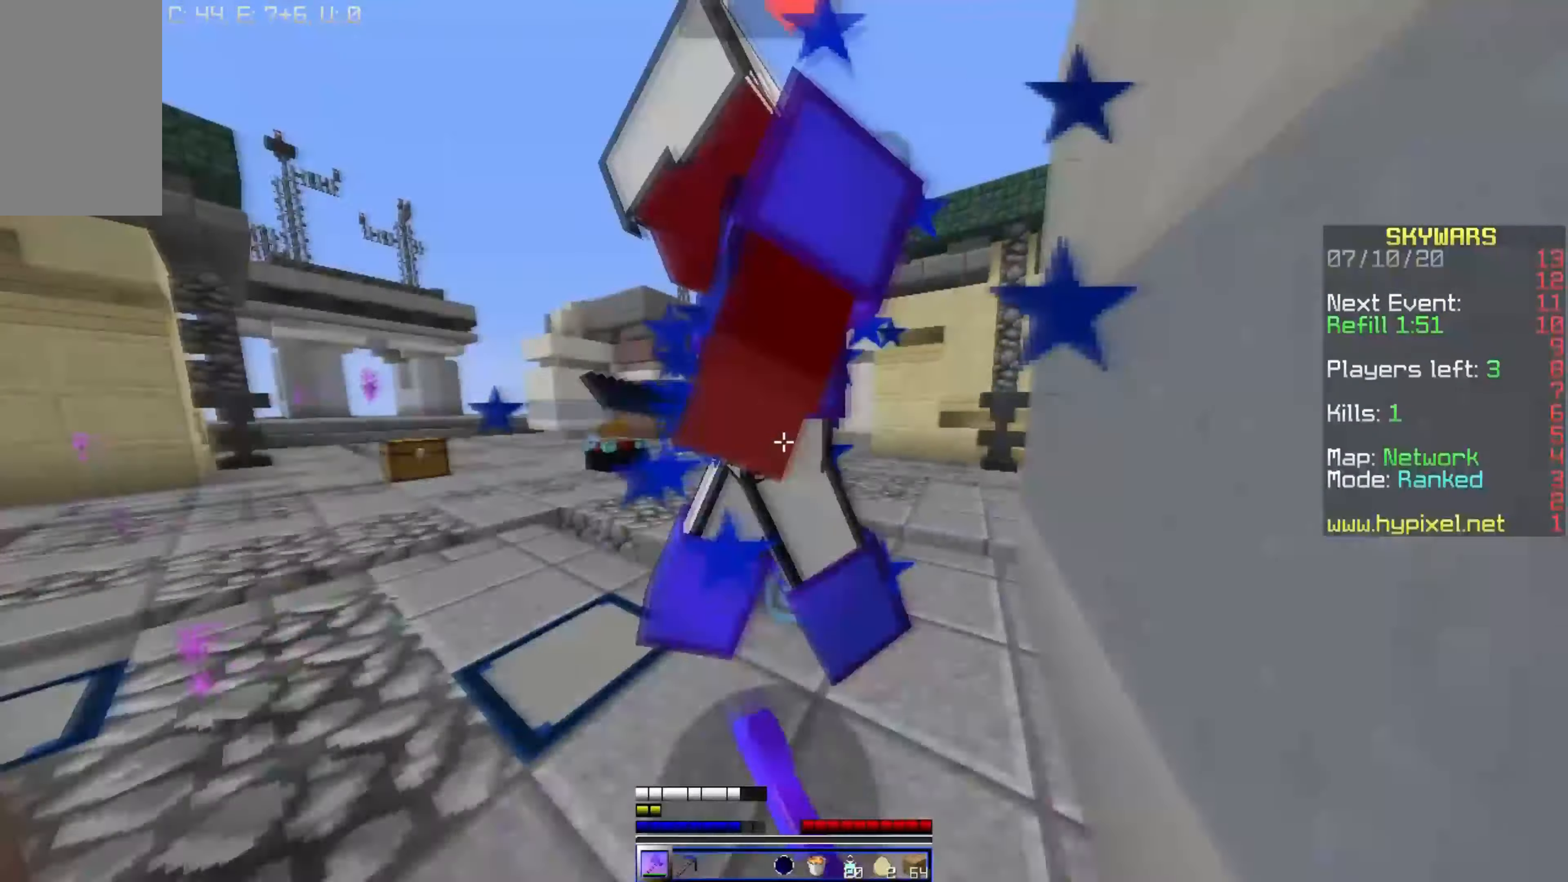
{"keys": ["a"], "mouse": ["left"], "events": [[234, "w", "down"], [284, "d", "up"], [334, "a", "down"], [434, "w", "up"]]}
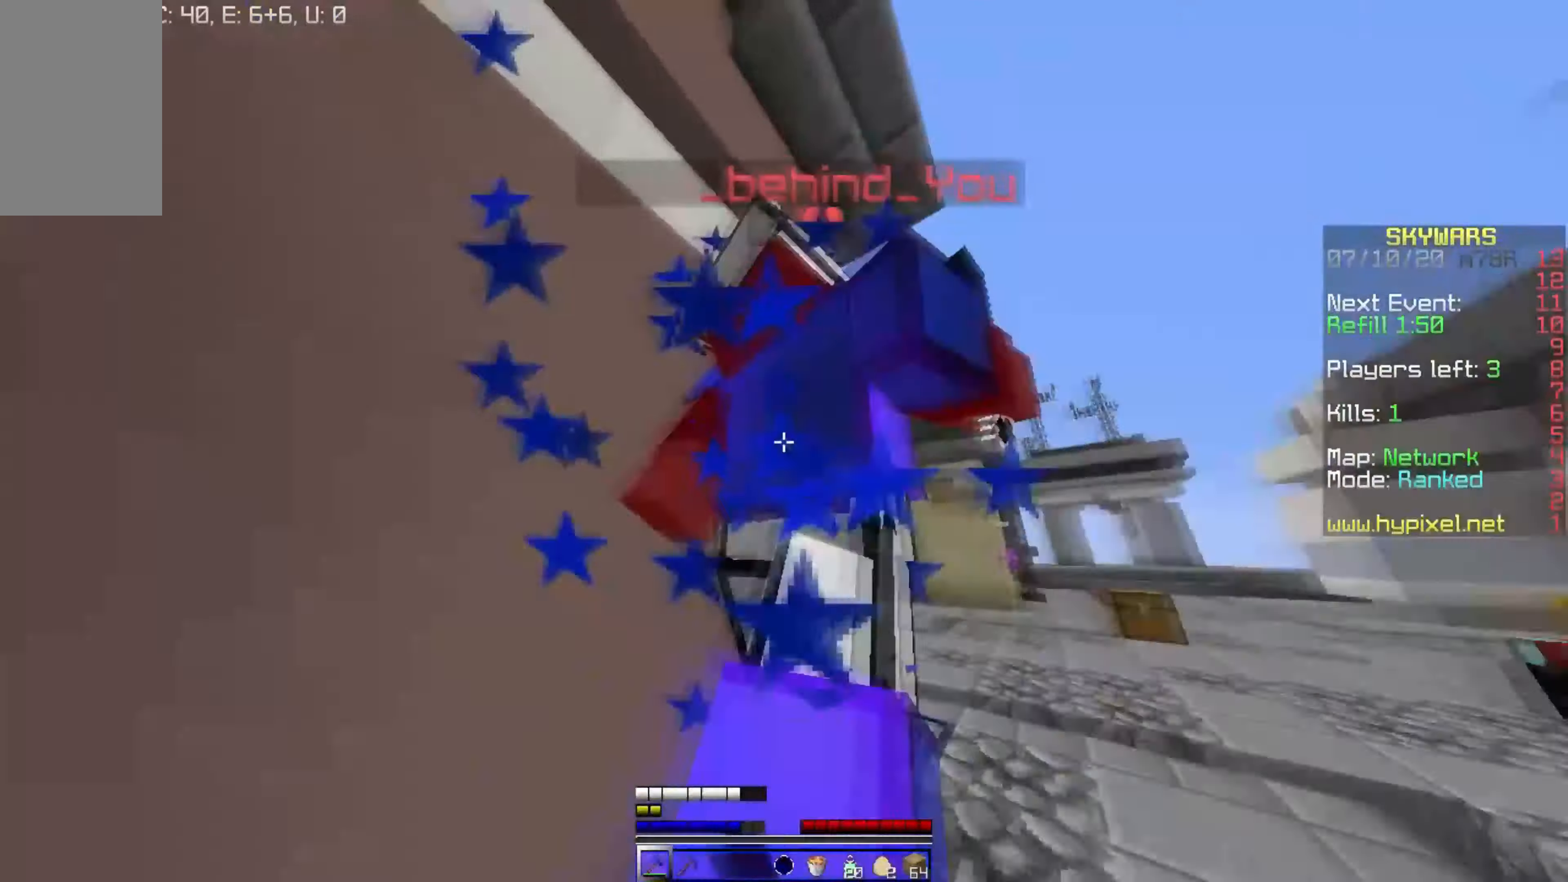
{"keys": ["d", "w"], "mouse": ["left"], "events": [[366, "a", "up"], [383, "d", "down"], [433, "w", "down"]]}
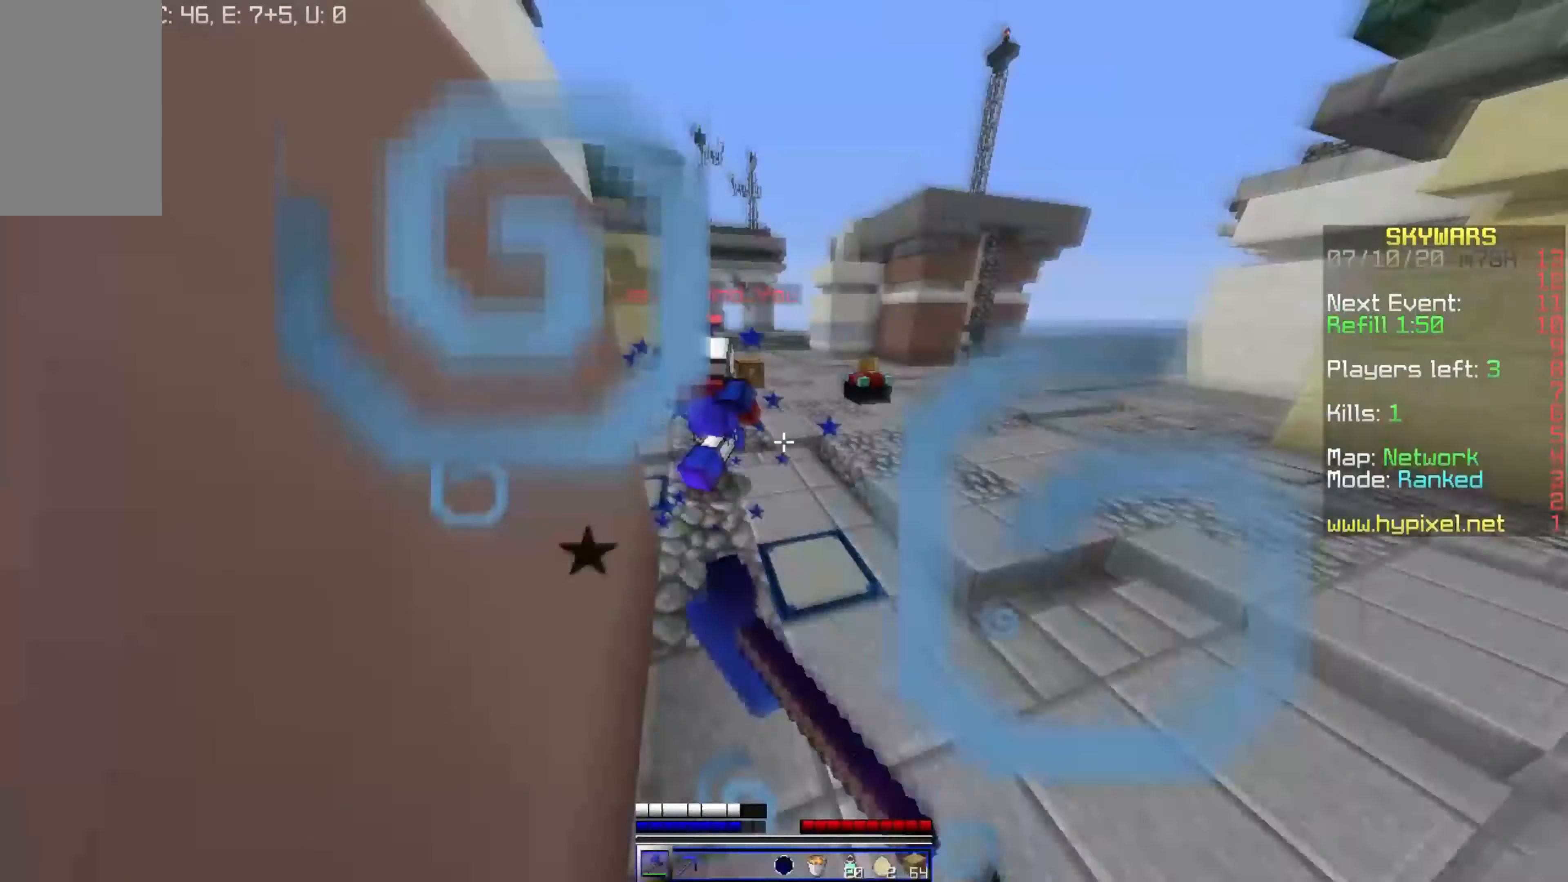
{"keys": ["w"], "mouse": ["left"], "events": [[16, "d", "up"], [266, "mouse_left", "up"], [333, "mouse_left", "down"]]}
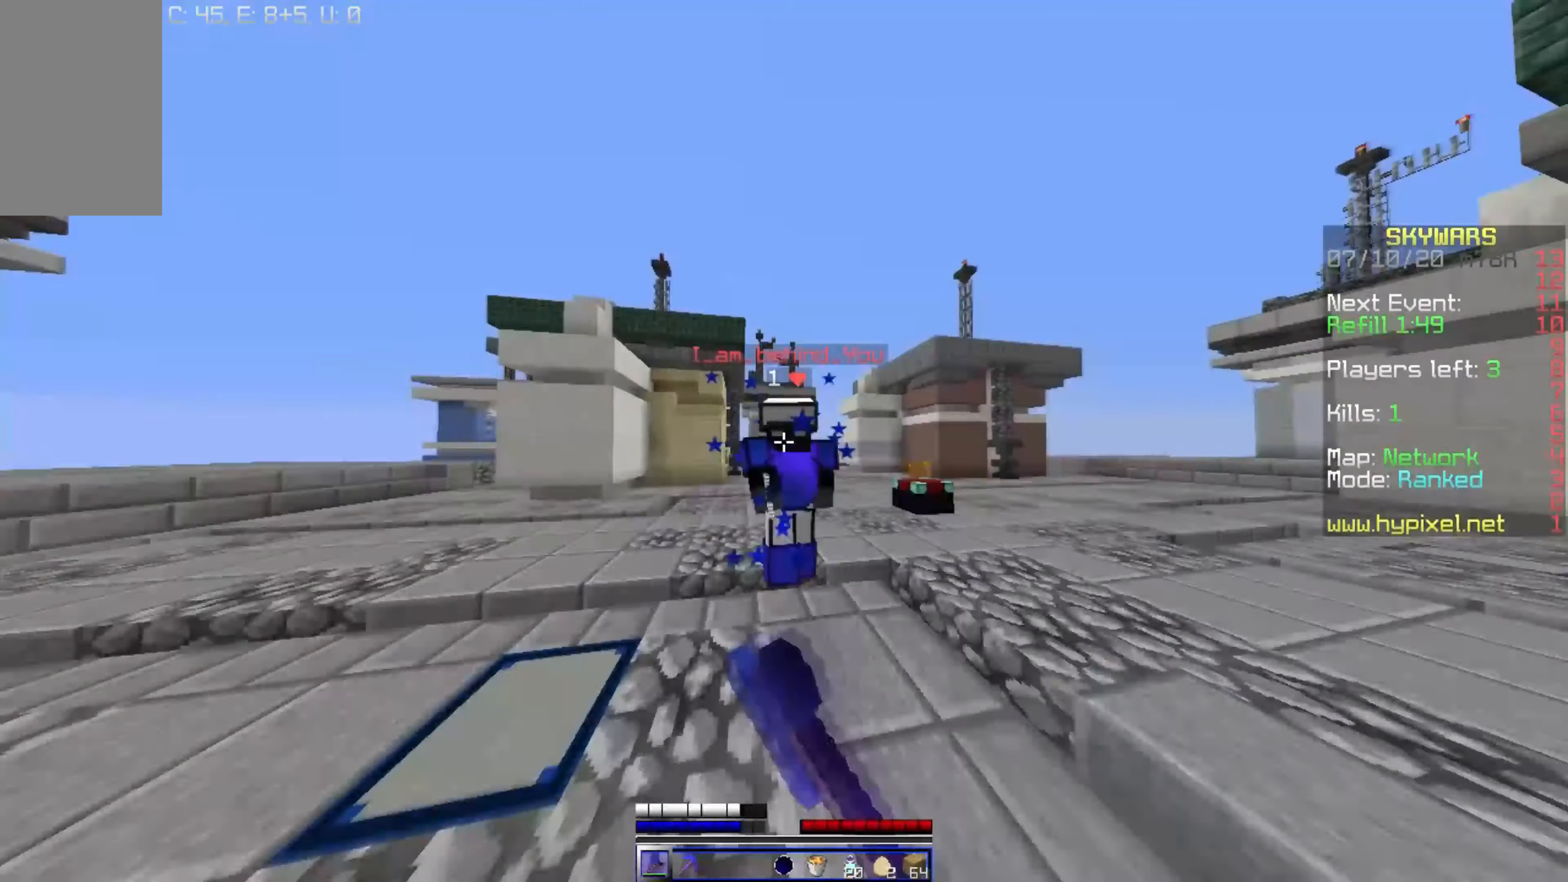
{"keys": ["w"], "mouse": [], "events": [[83, "a", "down"], [266, "w", "up"], [316, "a", "up"], [316, "mouse_left", "up"], [333, "w", "down"], [383, "mouse_left", "down"], [416, "mouse_left", "up"]]}
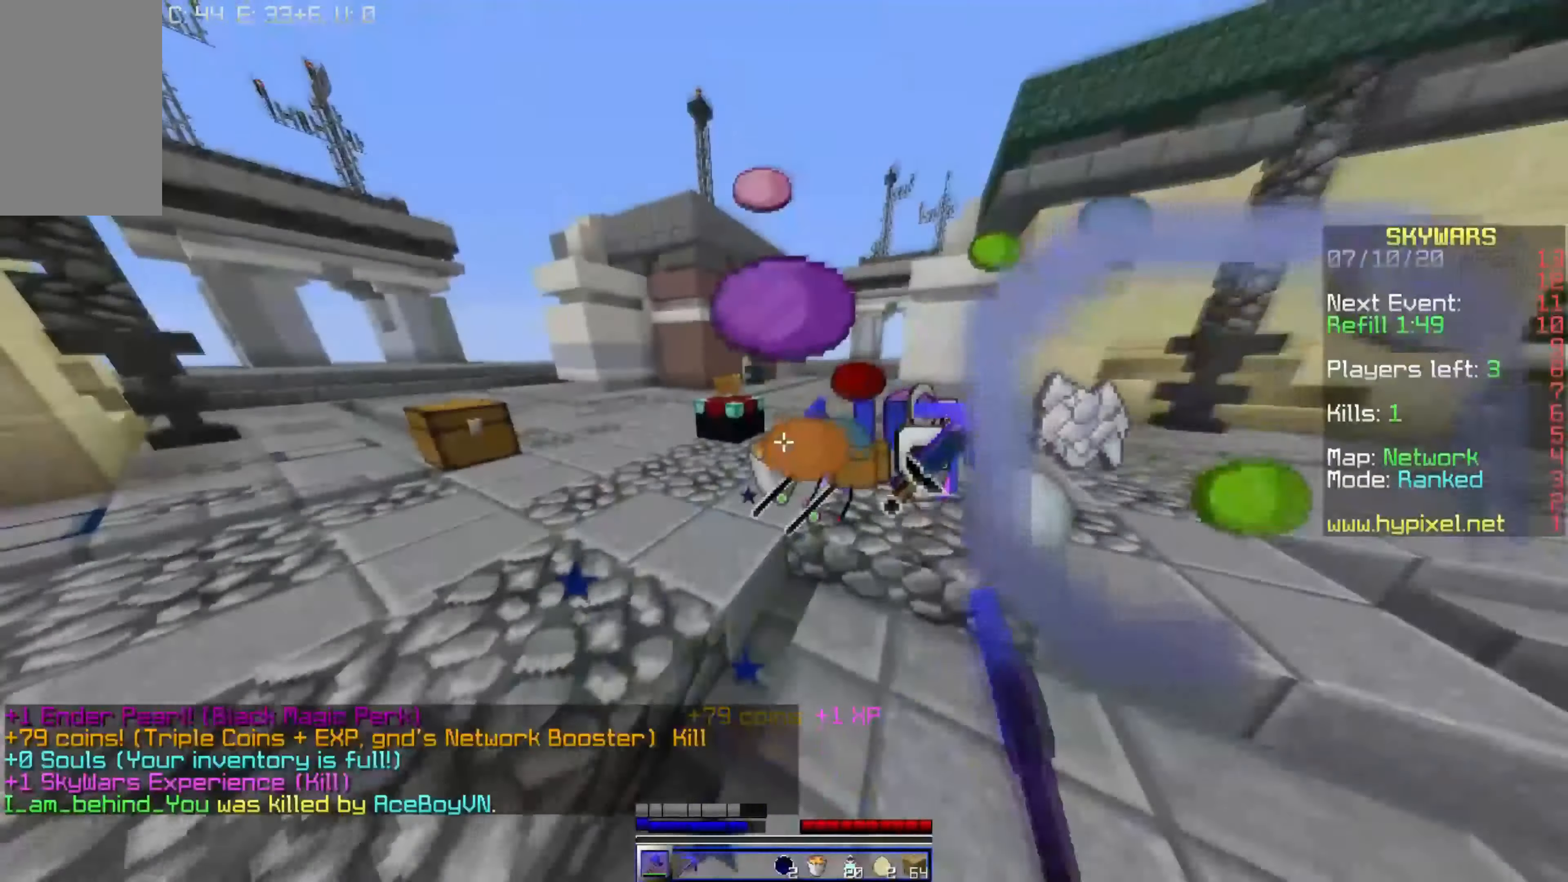
{"keys": ["w"], "mouse": [], "events": []}